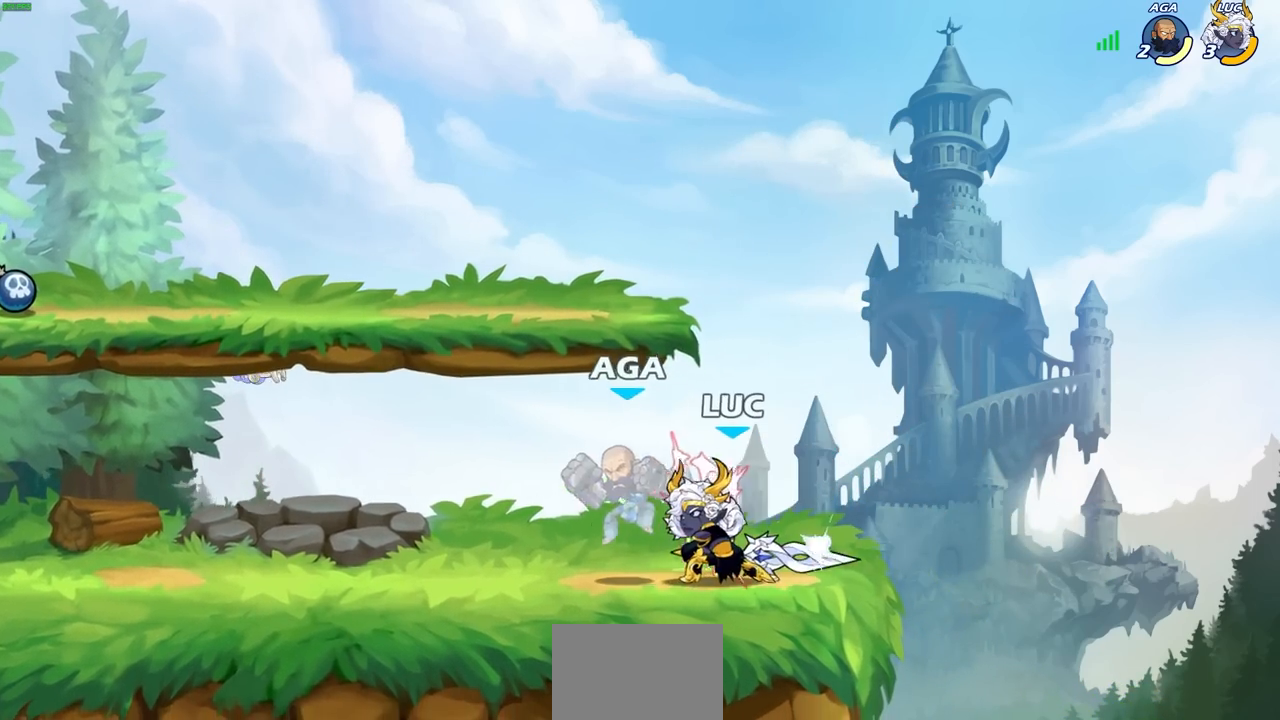
Gameplay with a controller (PlayStation layout); each line is a JSON object with the inputs held at the frame after it. "events" lists button and stick changes between this image and that frame as [ms after this image, input, new state], when the widget could be followed in between. Not read: right_stick.
{"buttons": [], "left_stick": "center", "events": [[33, "SQUARE", "down"], [117, "SQUARE", "up"], [183, "left_stick", "left"], [383, "R2", "down"], [500, "R2", "up"], [500, "left_stick", "center"]]}
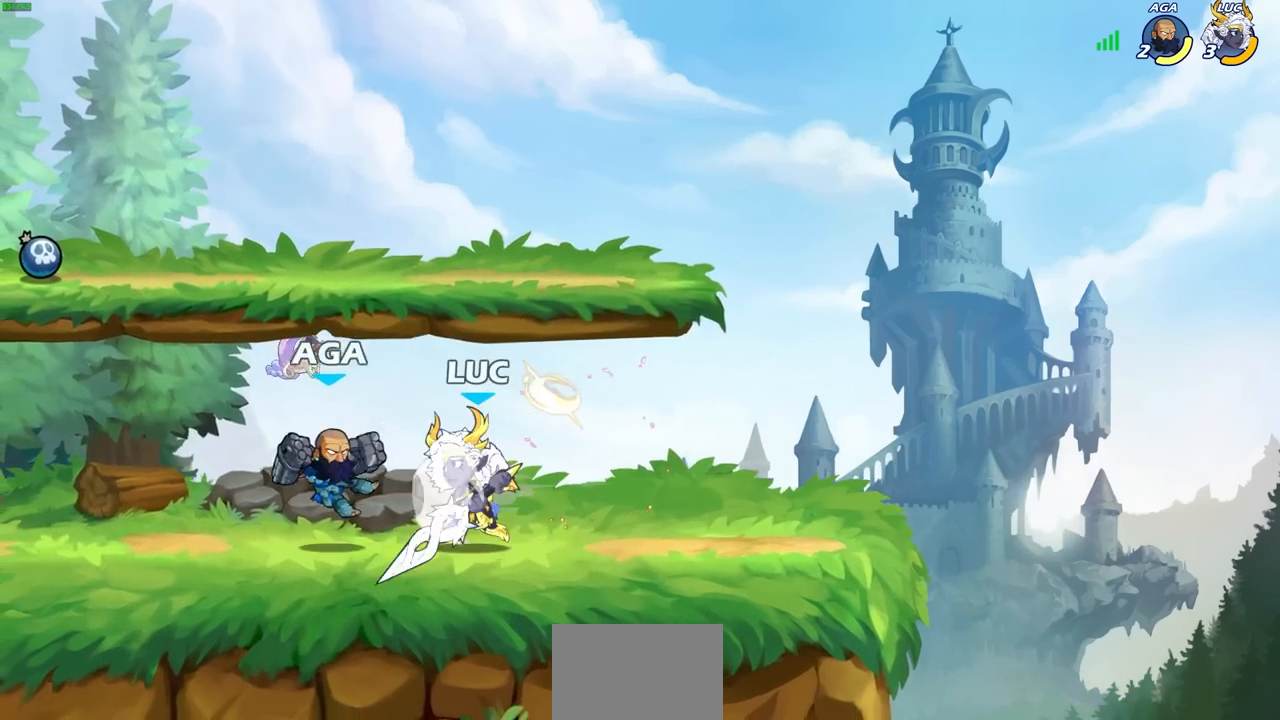
{"buttons": [], "left_stick": "down-left", "events": [[33, "SQUARE", "down"], [83, "SQUARE", "up"], [117, "left_stick", "down-left"], [183, "SQUARE", "down"], [267, "SQUARE", "up"], [333, "SQUARE", "down"], [417, "SQUARE", "up"]]}
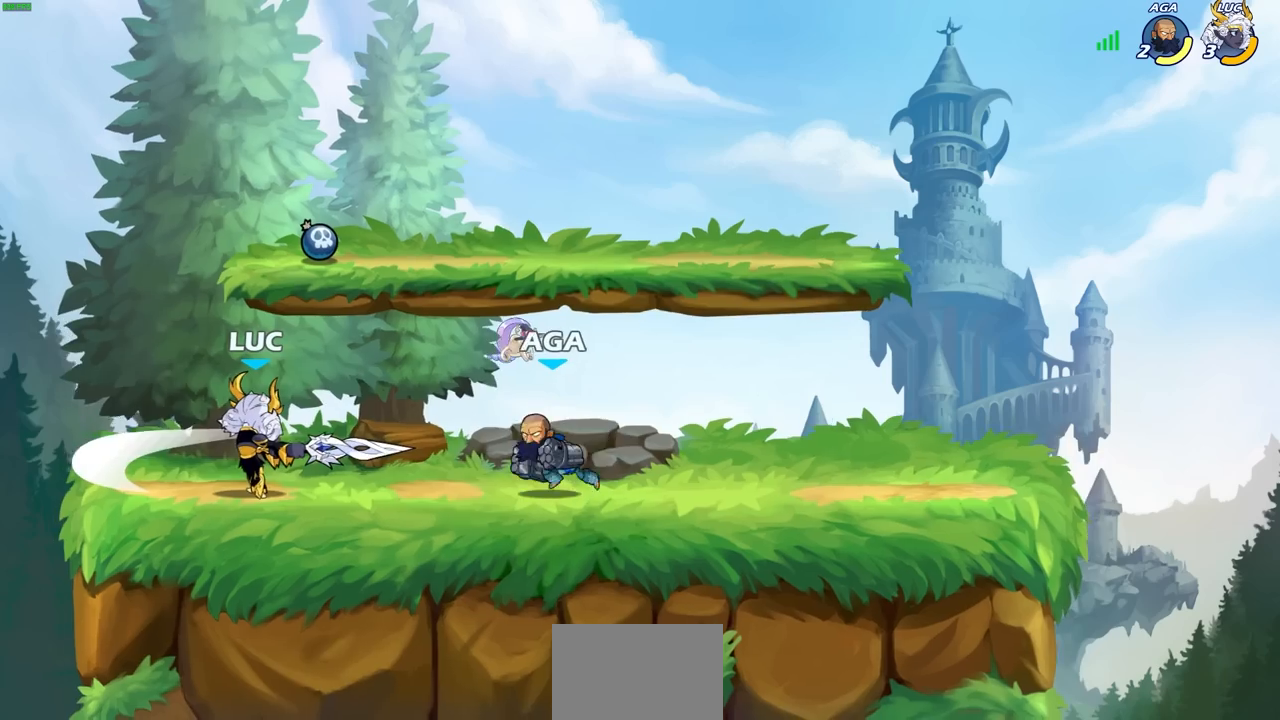
{"buttons": [], "left_stick": "left", "events": [[17, "left_stick", "left"], [167, "left_stick", "center"], [350, "left_stick", "left"]]}
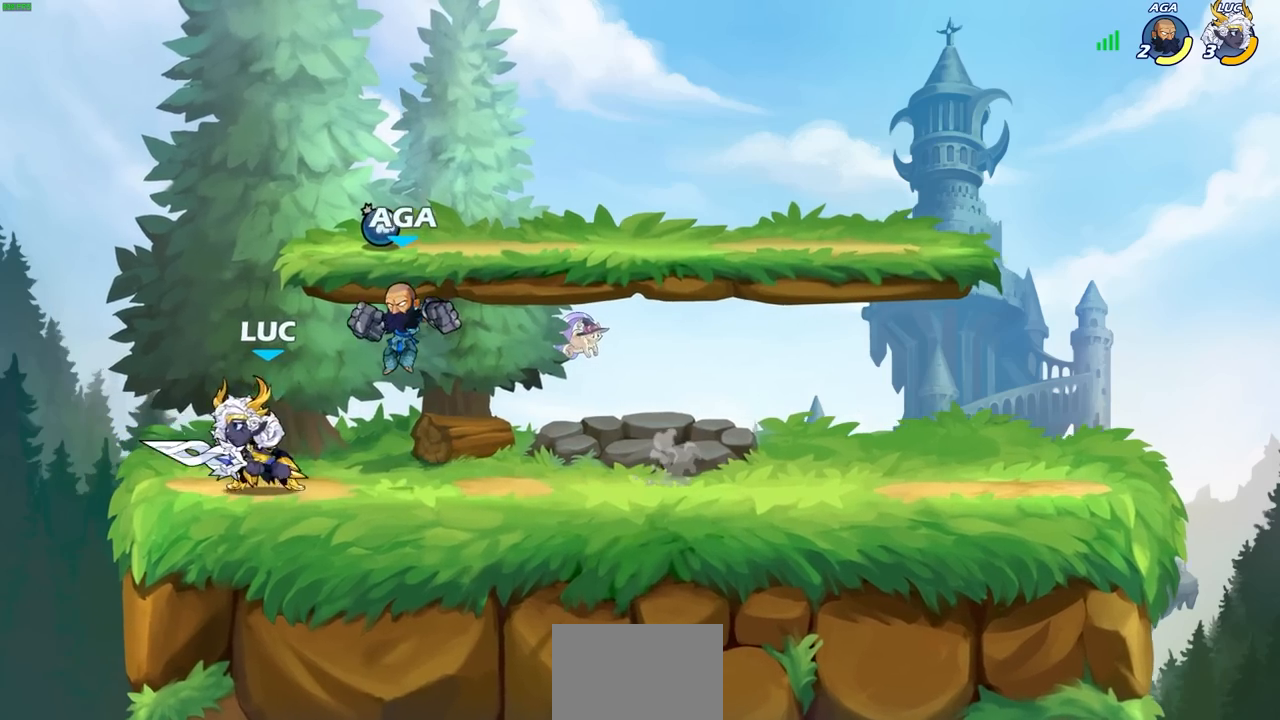
{"buttons": ["SQUARE"], "left_stick": "down-right", "events": [[33, "left_stick", "right"], [83, "left_stick", "center"], [117, "SQUARE", "down"], [183, "SQUARE", "up"], [300, "SQUARE", "down"], [300, "left_stick", "down"], [350, "SQUARE", "up"], [433, "SQUARE", "down"], [467, "left_stick", "down-right"]]}
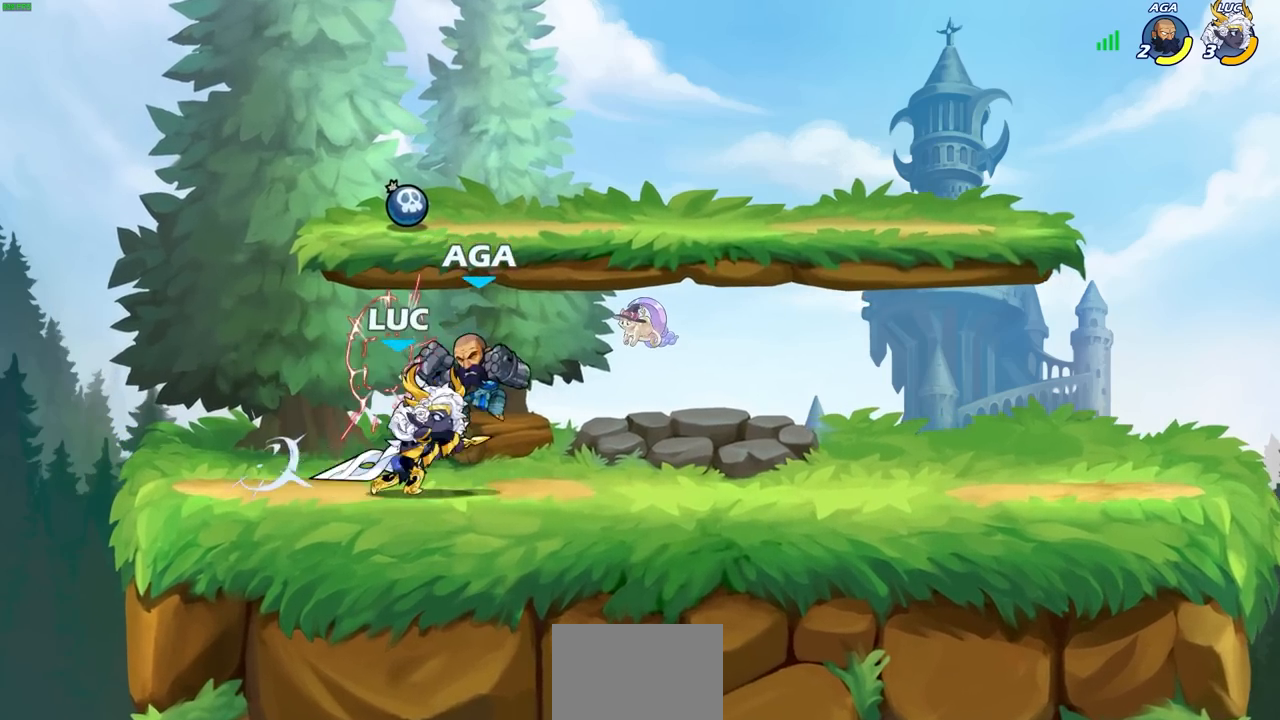
{"buttons": ["SQUARE"], "left_stick": "right", "events": [[17, "SQUARE", "up"], [83, "left_stick", "right"], [283, "R2", "down"], [433, "R2", "up"], [483, "SQUARE", "down"]]}
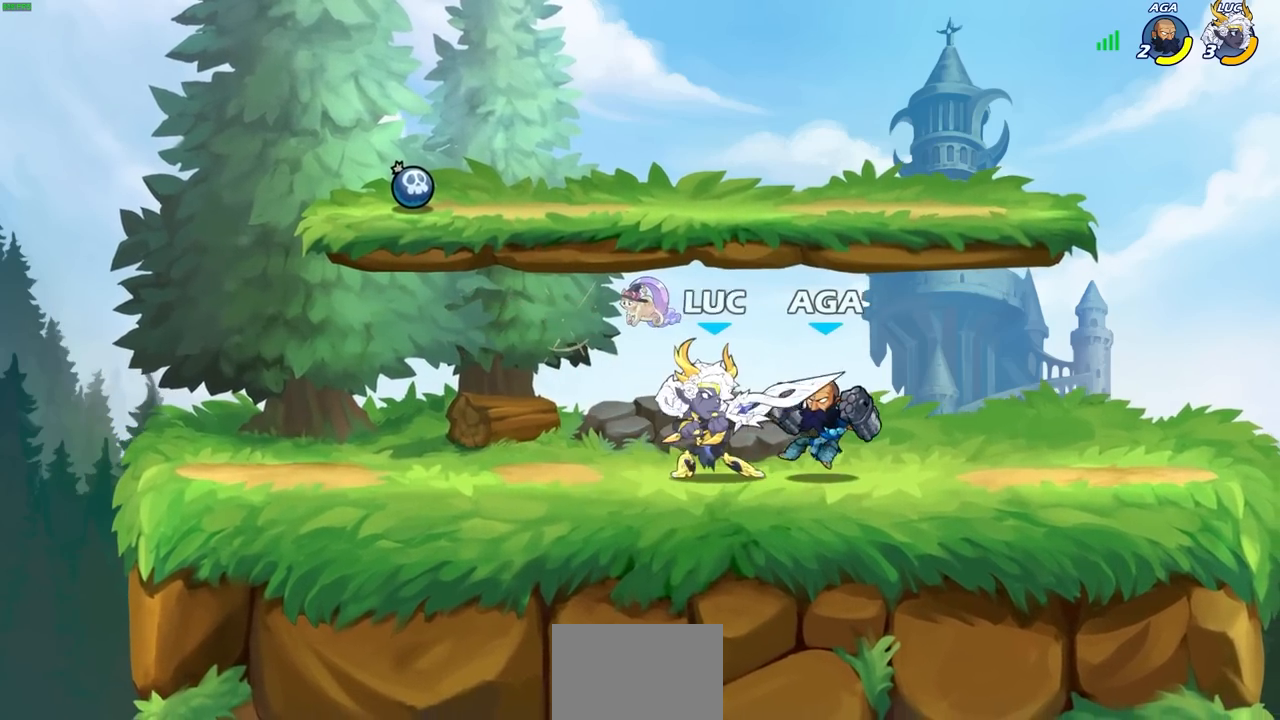
{"buttons": [], "left_stick": "down", "events": [[67, "SQUARE", "up"], [67, "left_stick", "center"], [383, "SQUARE", "down"], [383, "left_stick", "down"], [450, "SQUARE", "up"]]}
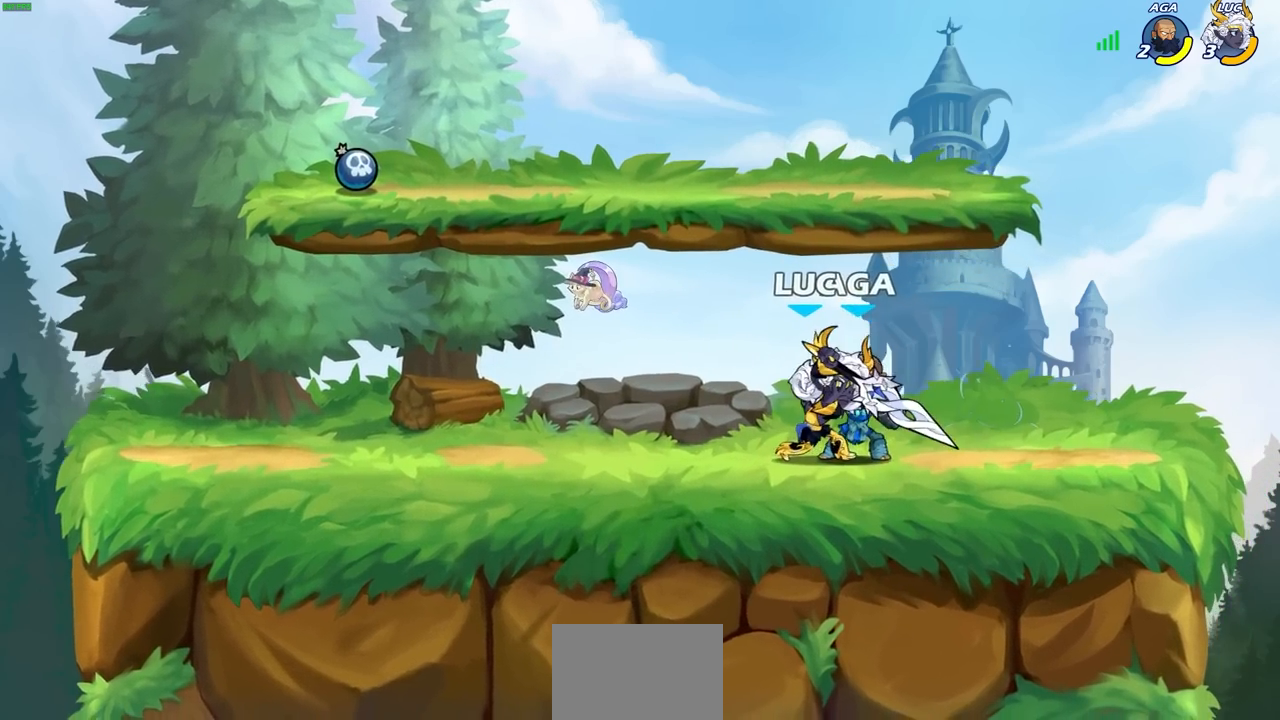
{"buttons": [], "left_stick": "center", "events": [[17, "left_stick", "center"], [50, "SQUARE", "down"], [67, "left_stick", "down"], [133, "SQUARE", "up"], [133, "left_stick", "center"], [250, "SQUARE", "down"], [350, "SQUARE", "up"], [417, "SQUARE", "down"], [500, "SQUARE", "up"]]}
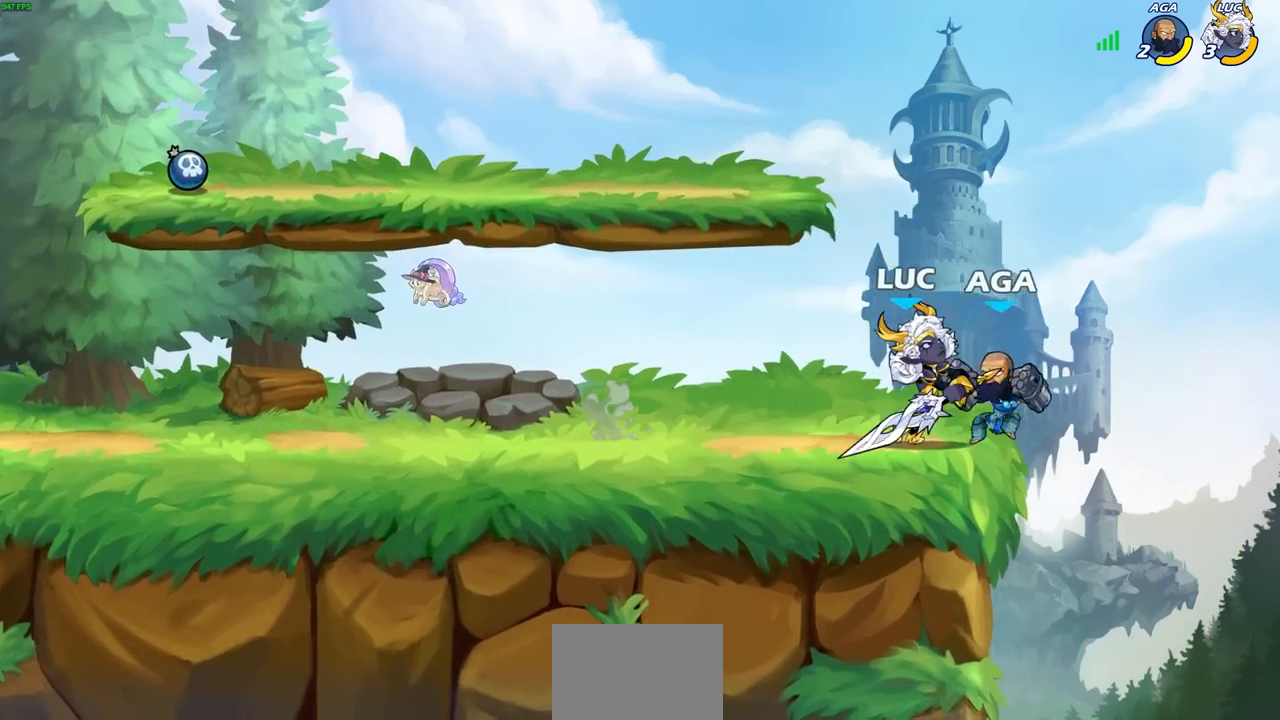
{"buttons": ["CROSS"], "left_stick": "up-left", "events": [[417, "left_stick", "up-left"], [450, "CROSS", "down"]]}
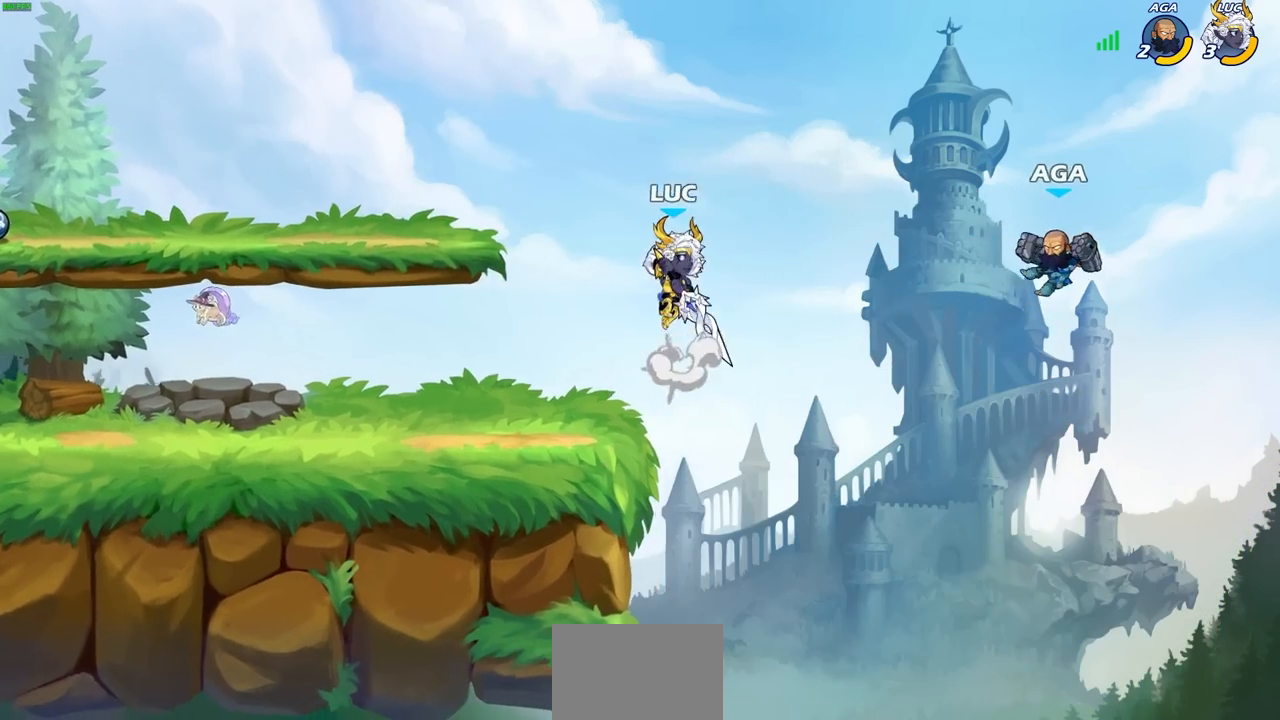
{"buttons": ["CIRCLE", "R2"], "left_stick": "down", "events": [[133, "CROSS", "up"], [267, "left_stick", "up-right"], [333, "left_stick", "down"], [383, "R2", "down"], [400, "CIRCLE", "down"]]}
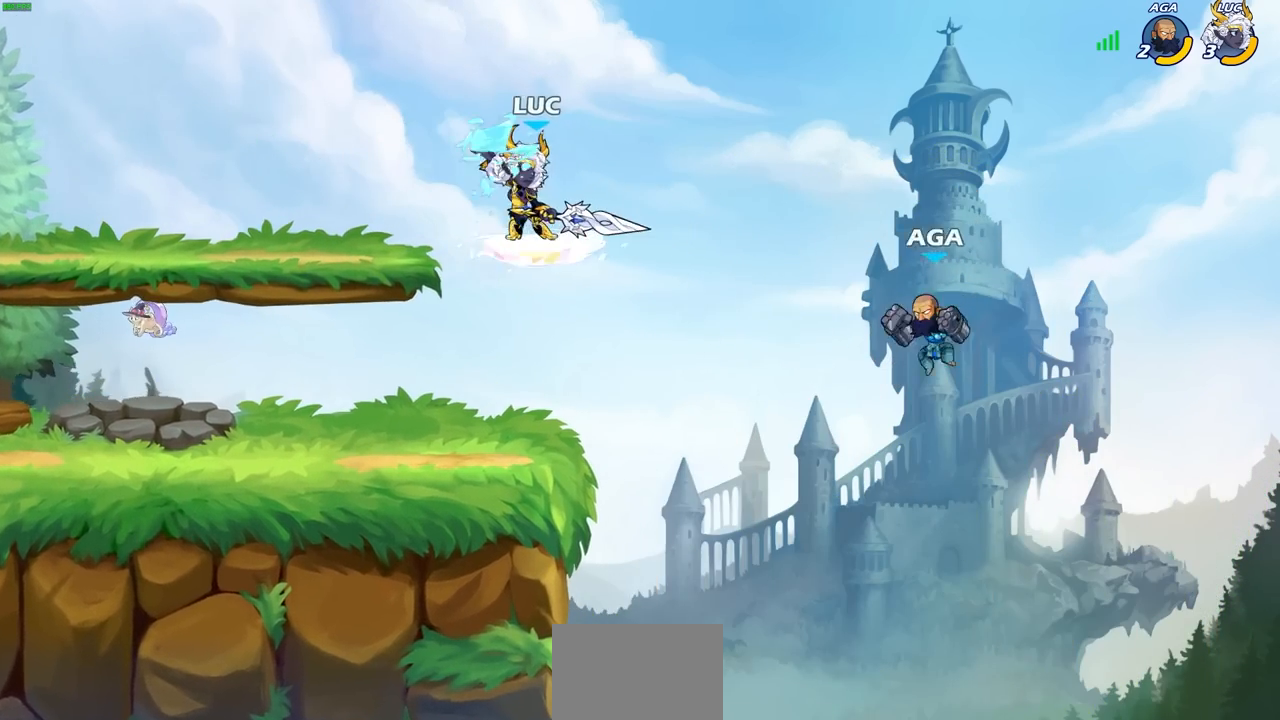
{"buttons": [], "left_stick": "center", "events": [[17, "CIRCLE", "up"], [33, "R2", "up"], [67, "left_stick", "center"]]}
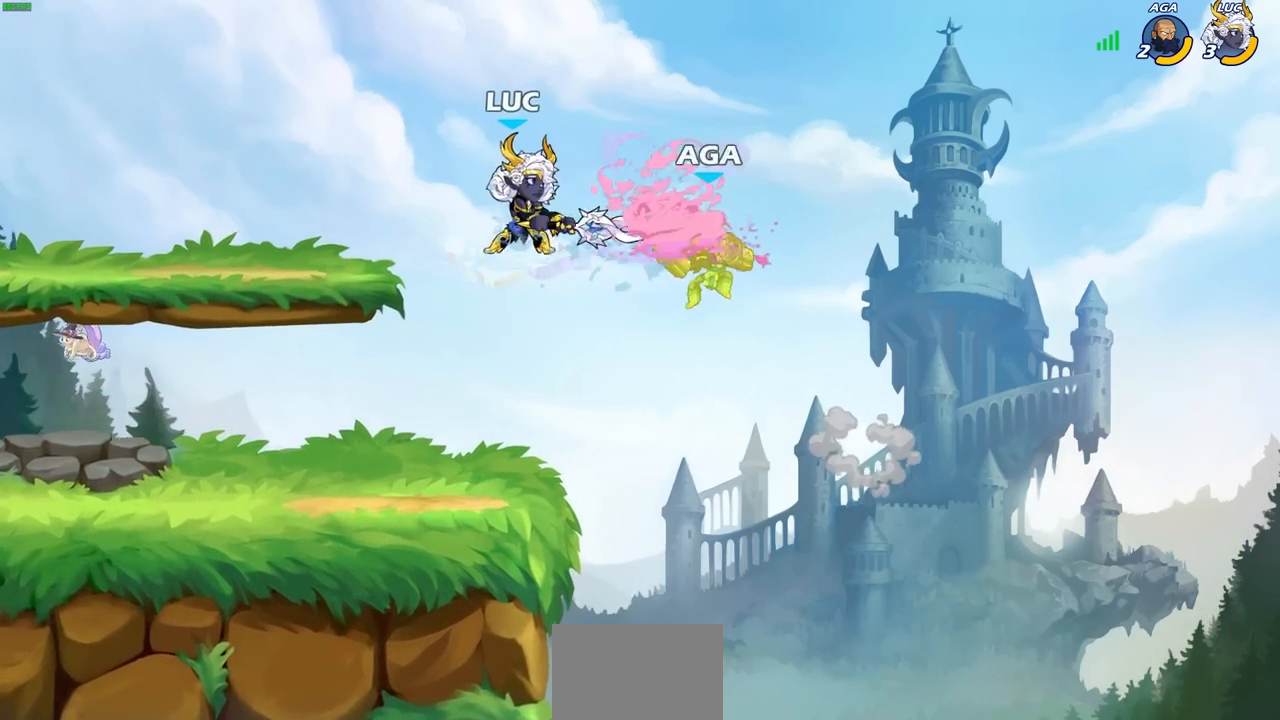
{"buttons": ["CIRCLE"], "left_stick": "down", "events": [[50, "left_stick", "down"], [83, "CROSS", "down"], [150, "CIRCLE", "down"], [183, "CROSS", "up"]]}
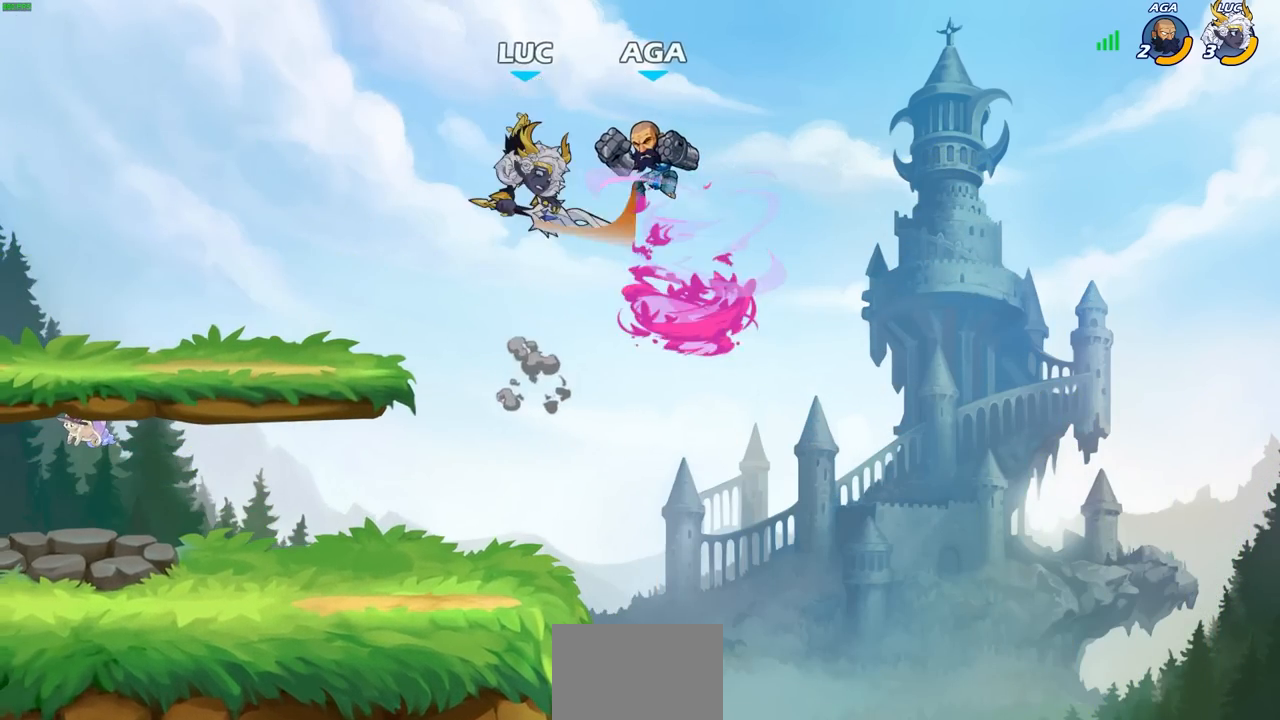
{"buttons": [], "left_stick": "left", "events": [[50, "CIRCLE", "up"], [67, "left_stick", "center"], [300, "left_stick", "left"]]}
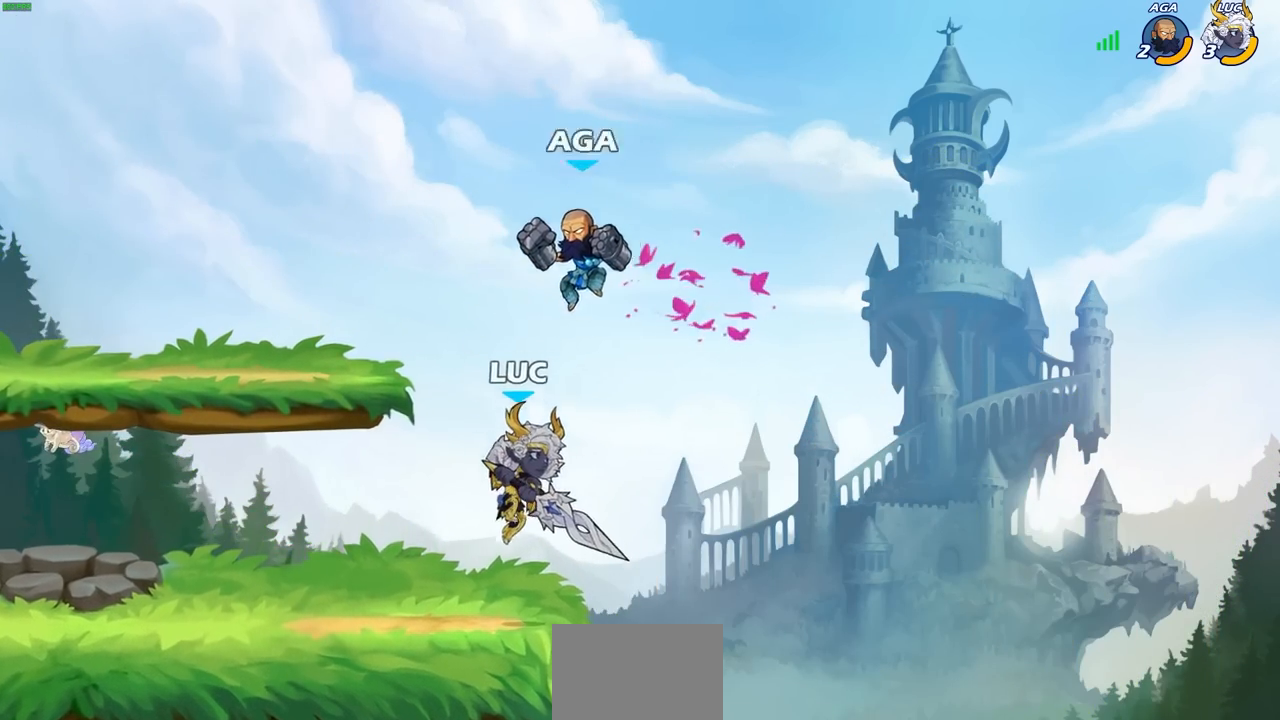
{"buttons": [], "left_stick": "center", "events": [[67, "left_stick", "up"], [183, "left_stick", "left"], [250, "CIRCLE", "down"], [317, "CIRCLE", "up"], [367, "left_stick", "down"], [417, "left_stick", "center"]]}
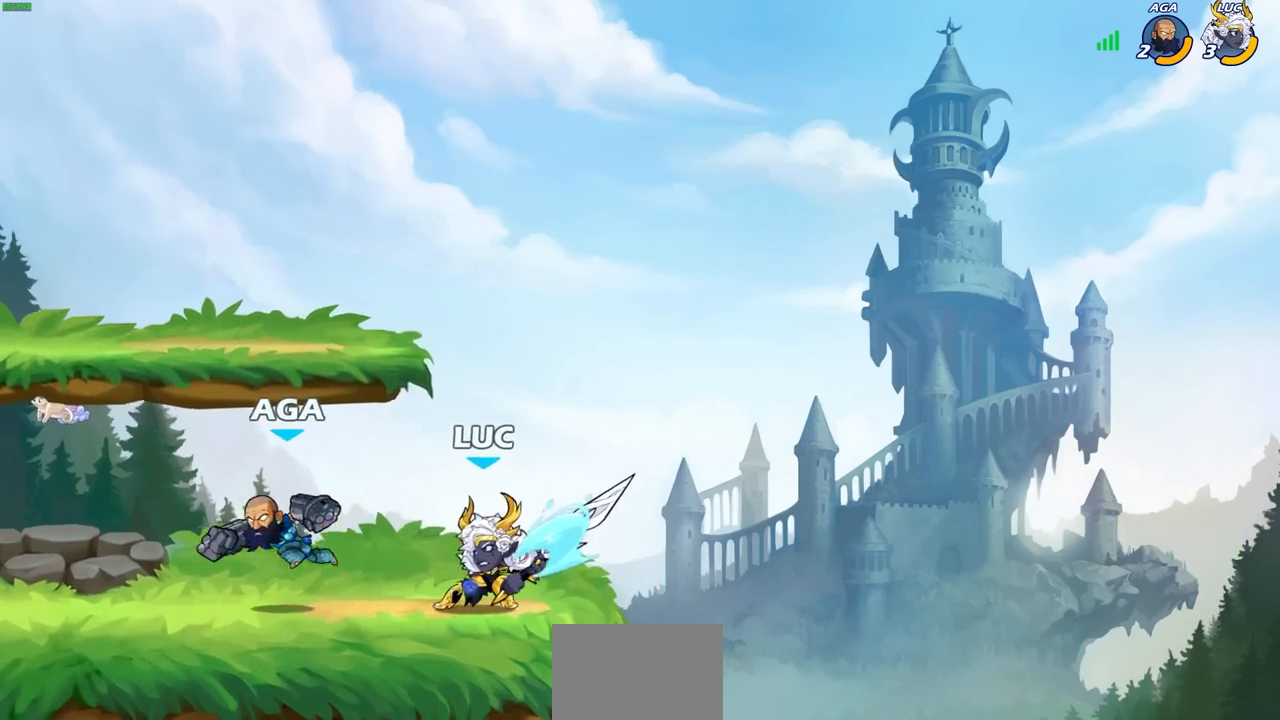
{"buttons": [], "left_stick": "center", "events": []}
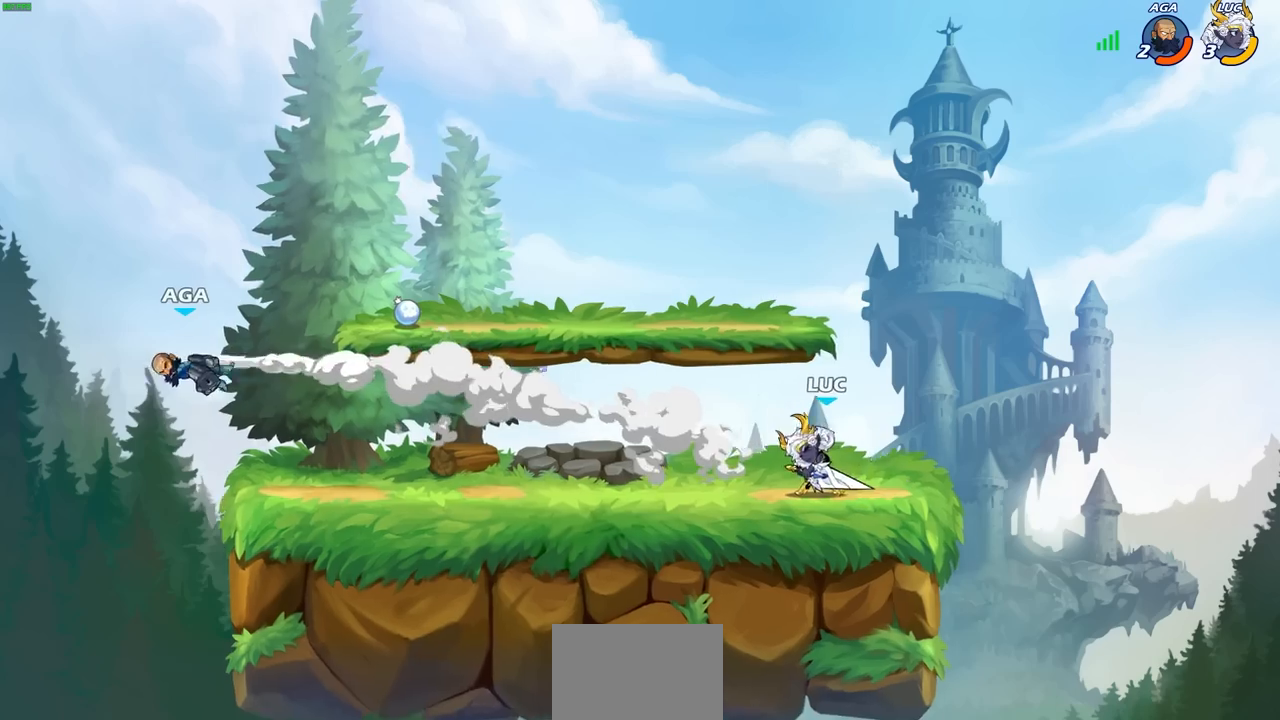
{"buttons": [], "left_stick": "left", "events": [[83, "left_stick", "left"]]}
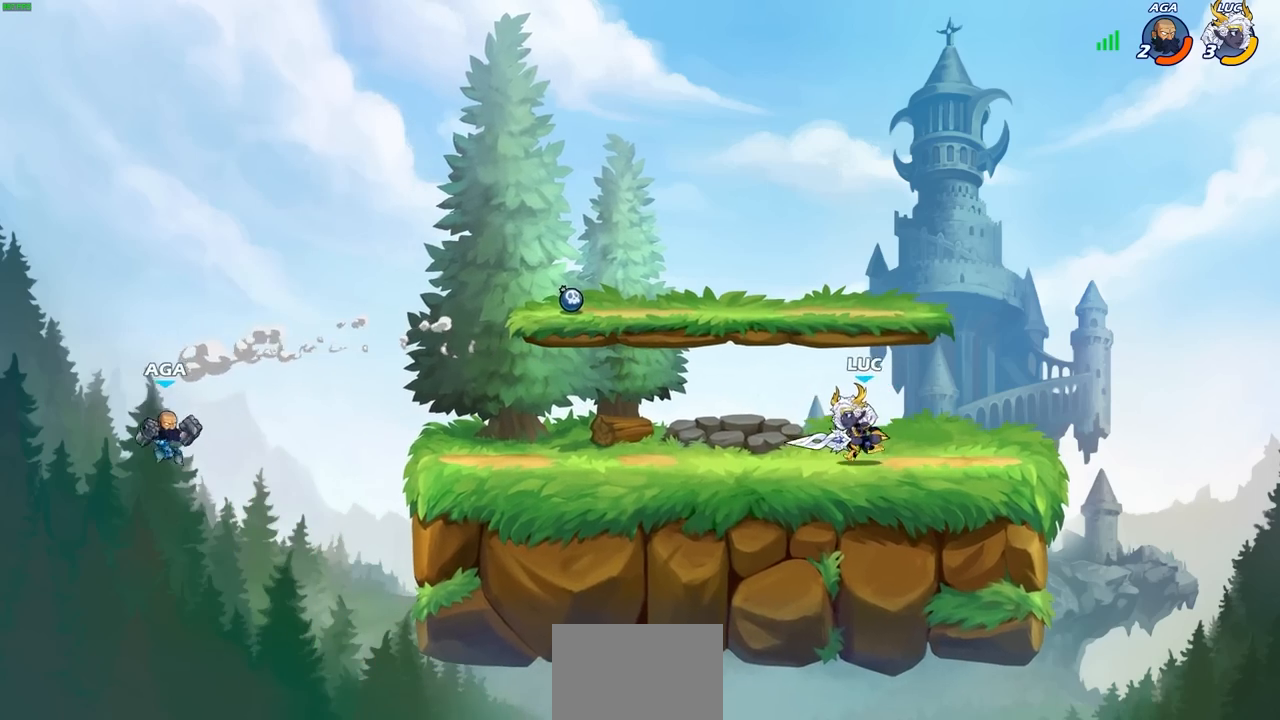
{"buttons": [], "left_stick": "center", "events": [[333, "left_stick", "center"]]}
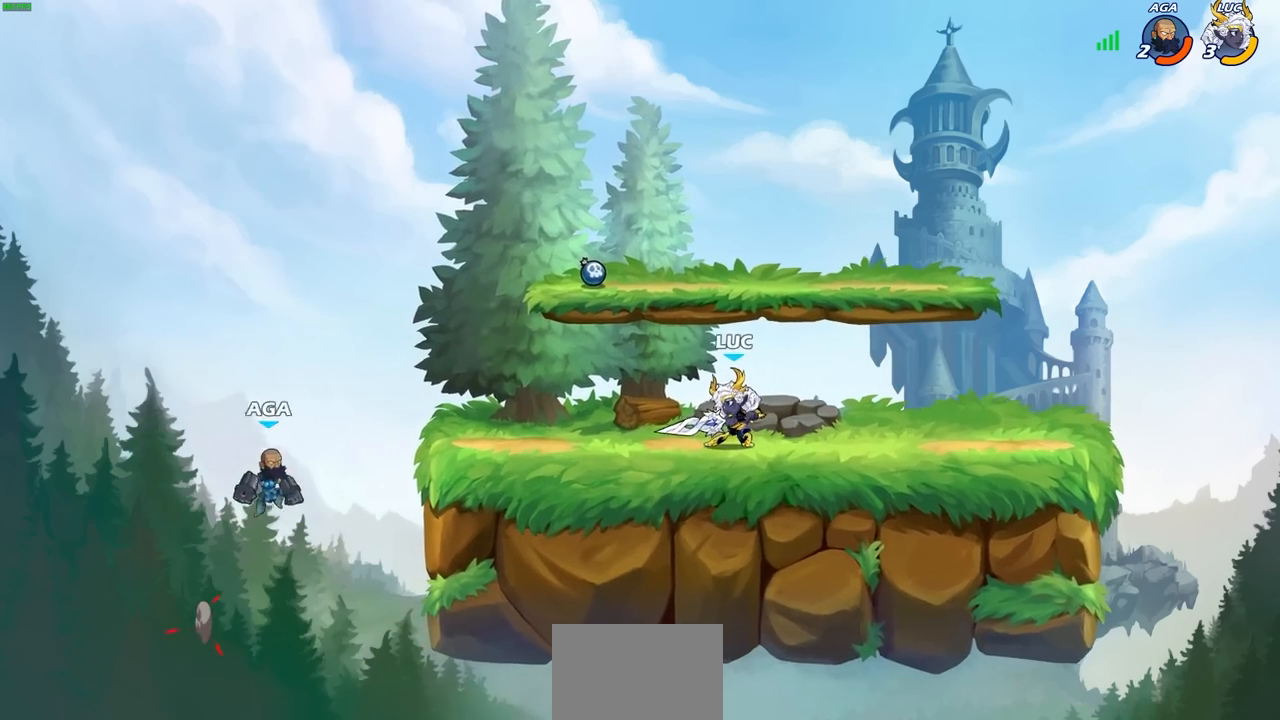
{"buttons": ["R2"], "left_stick": "left", "events": [[400, "left_stick", "left"], [450, "R2", "down"]]}
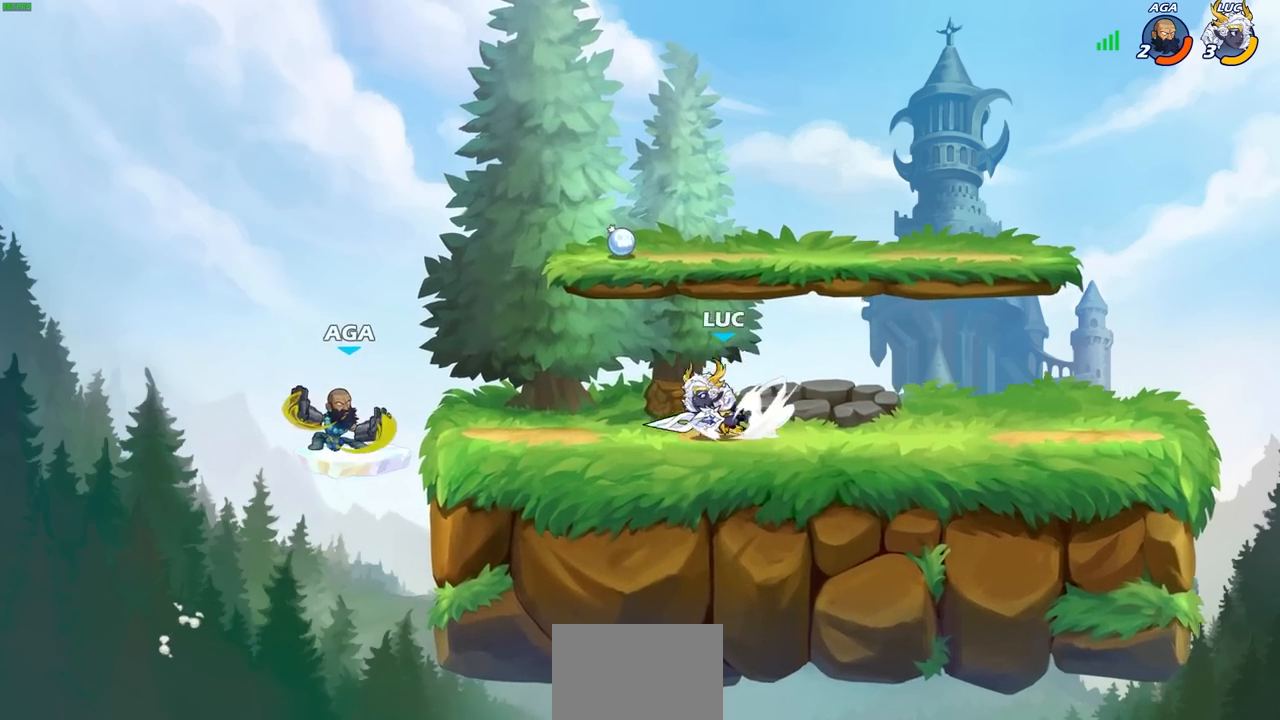
{"buttons": [], "left_stick": "center", "events": [[17, "CIRCLE", "down"], [17, "left_stick", "up"], [100, "R2", "up"], [100, "left_stick", "center"], [333, "CIRCLE", "up"]]}
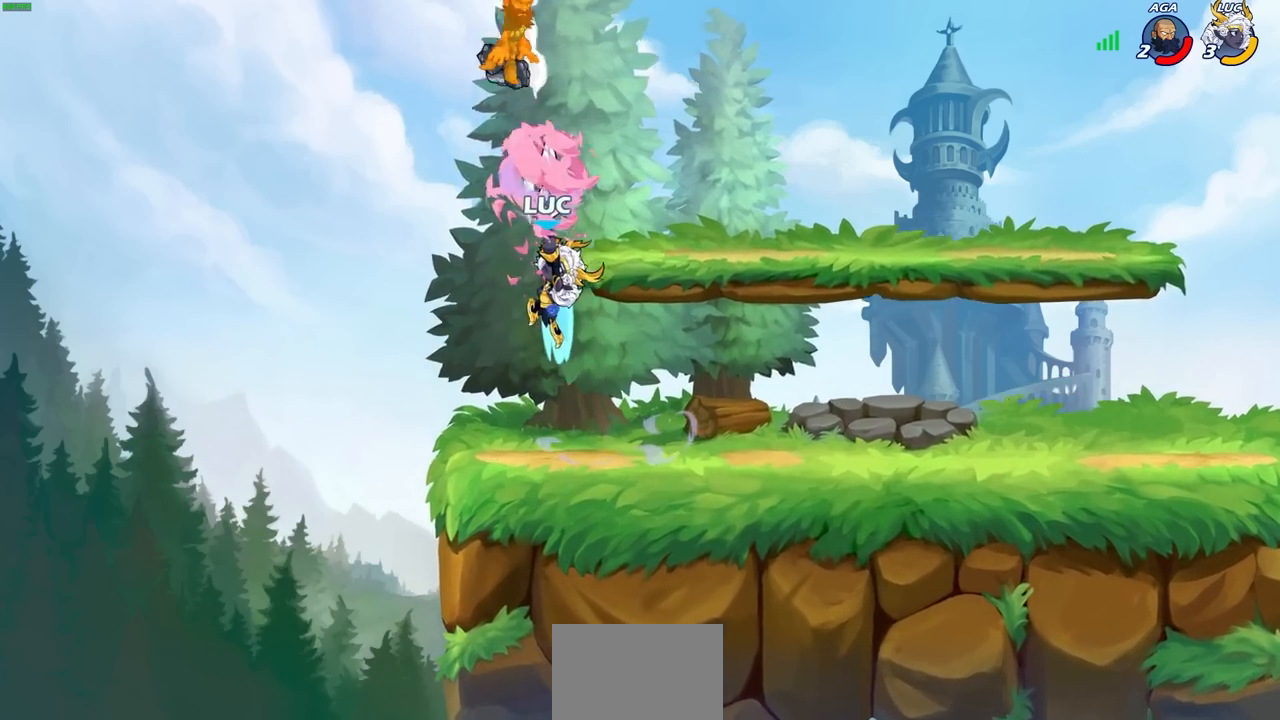
{"buttons": [], "left_stick": "center", "events": []}
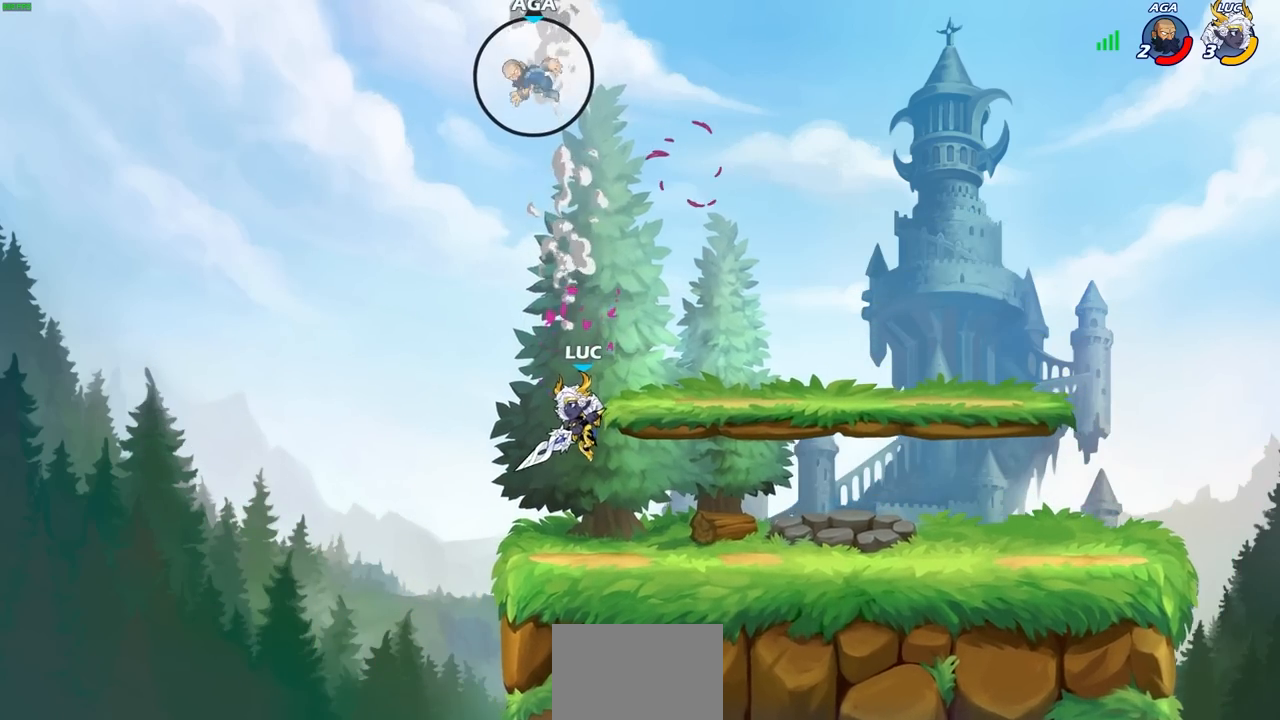
{"buttons": [], "left_stick": "right", "events": [[117, "left_stick", "right"]]}
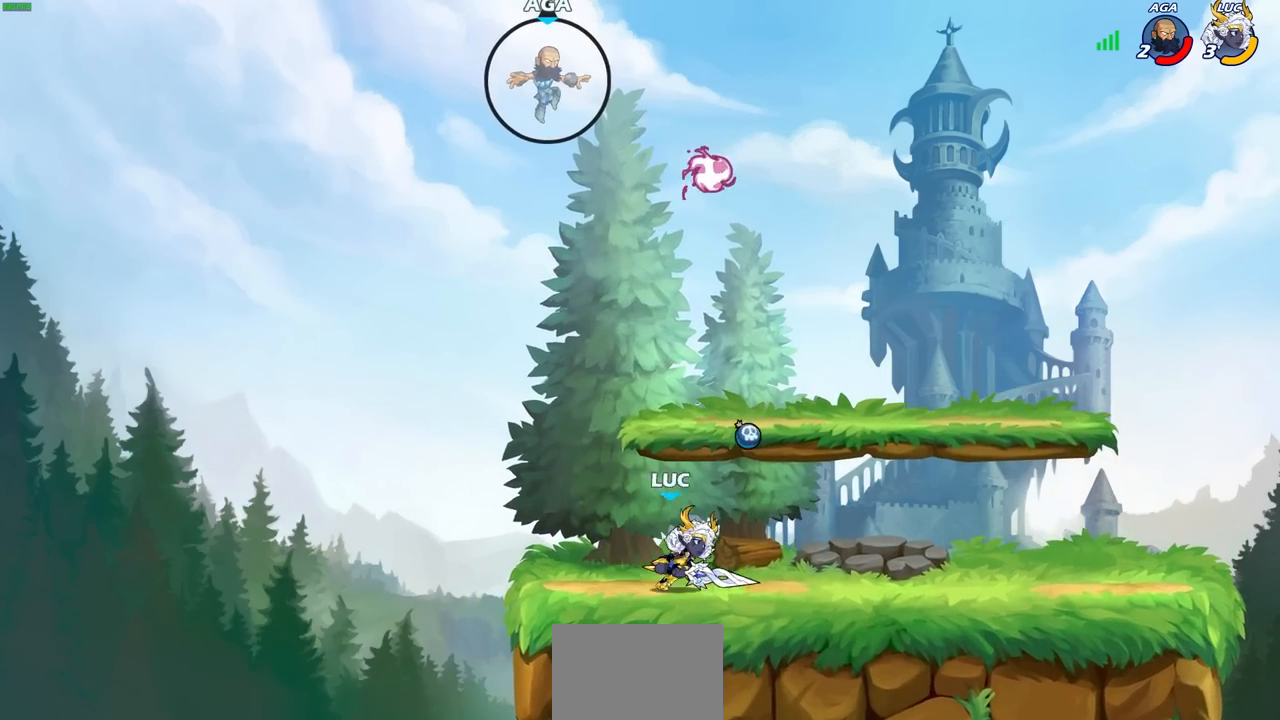
{"buttons": [], "left_stick": "center", "events": [[200, "CROSS", "down"], [200, "left_stick", "center"], [267, "left_stick", "left"], [333, "CROSS", "up"], [500, "left_stick", "center"]]}
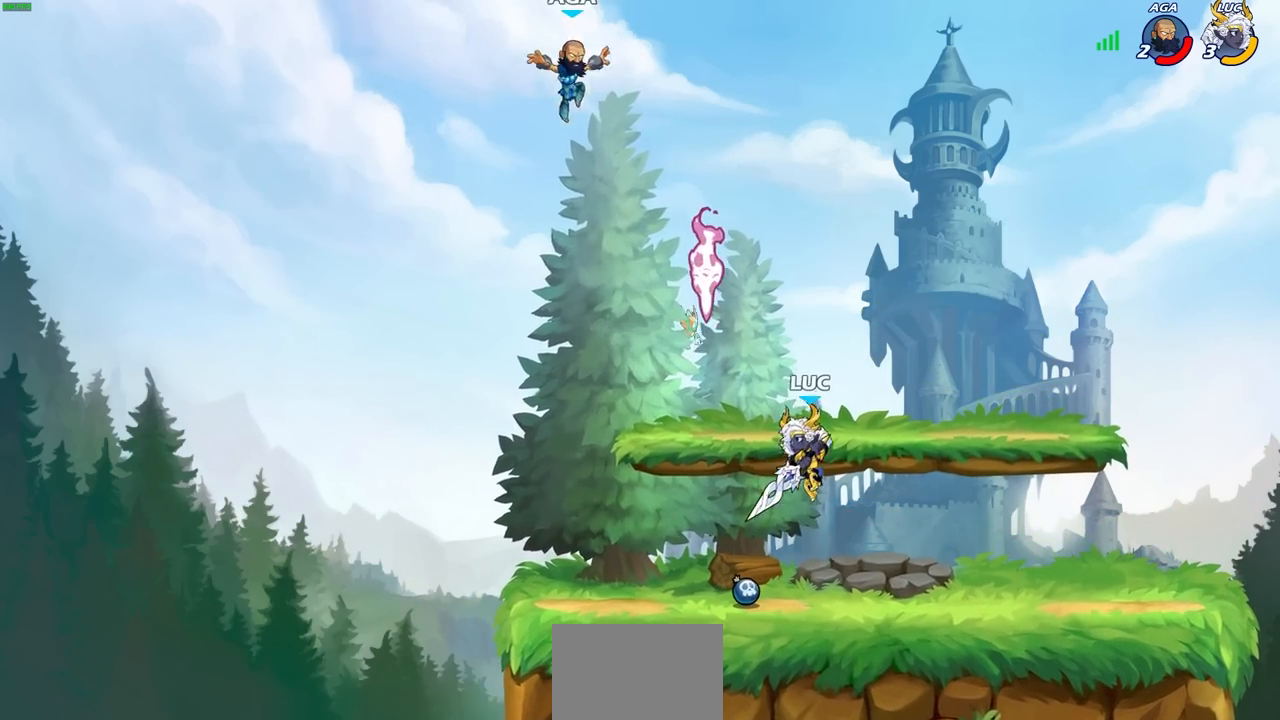
{"buttons": [], "left_stick": "center", "events": [[100, "left_stick", "down"], [133, "R2", "down"], [150, "CIRCLE", "down"], [250, "CIRCLE", "up"], [267, "R2", "up"], [267, "left_stick", "center"]]}
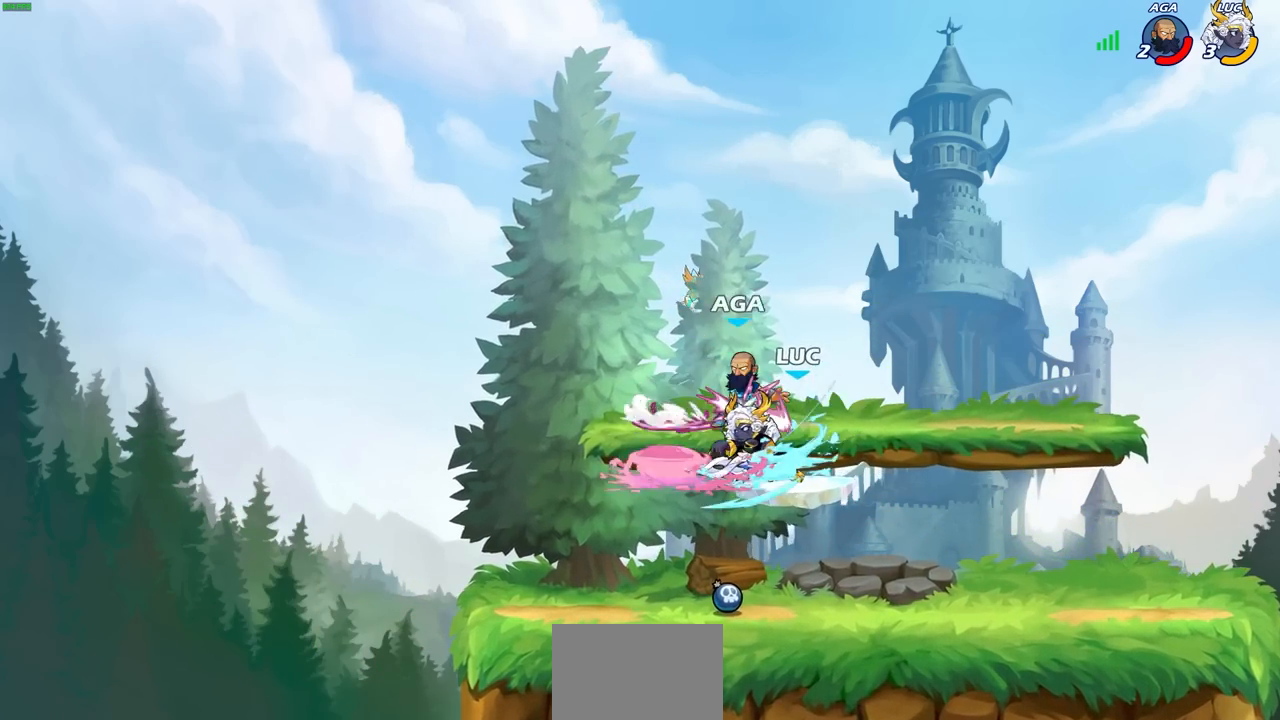
{"buttons": ["CIRCLE"], "left_stick": "up-right", "events": [[383, "left_stick", "right"], [467, "CIRCLE", "down"], [467, "left_stick", "up-right"]]}
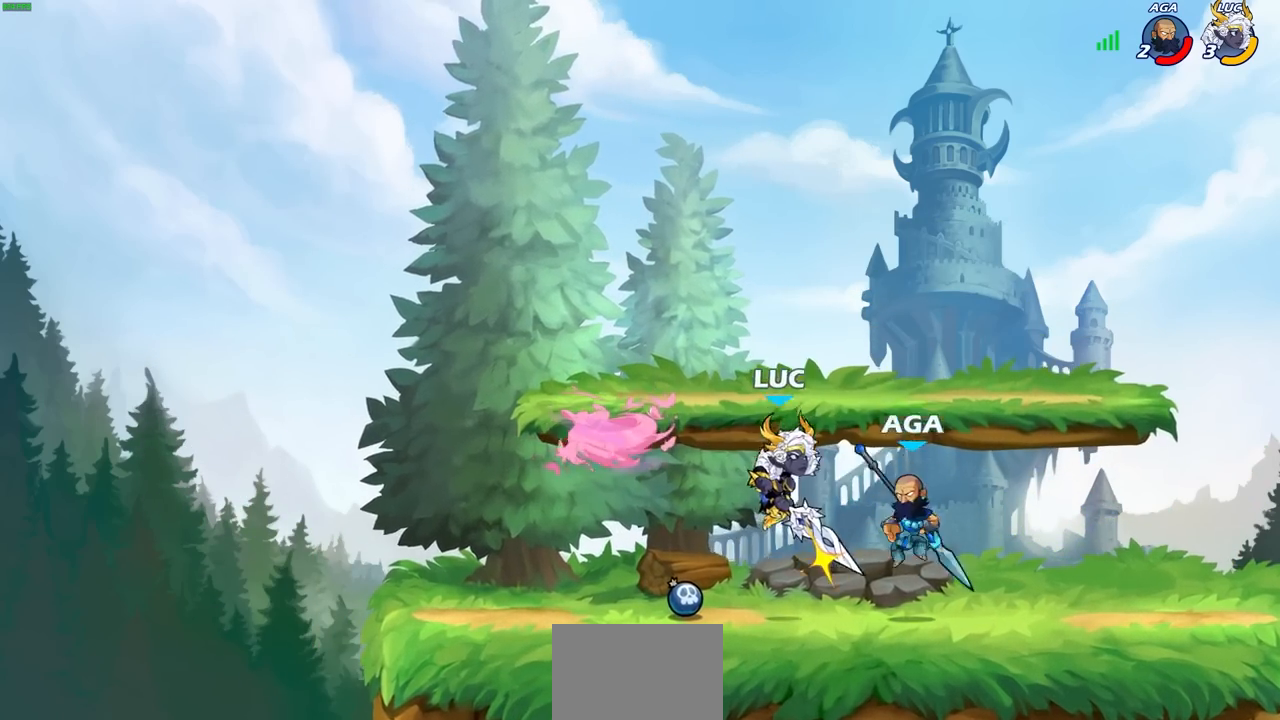
{"buttons": [], "left_stick": "right", "events": [[33, "CIRCLE", "up"], [350, "left_stick", "up-left"], [500, "left_stick", "right"]]}
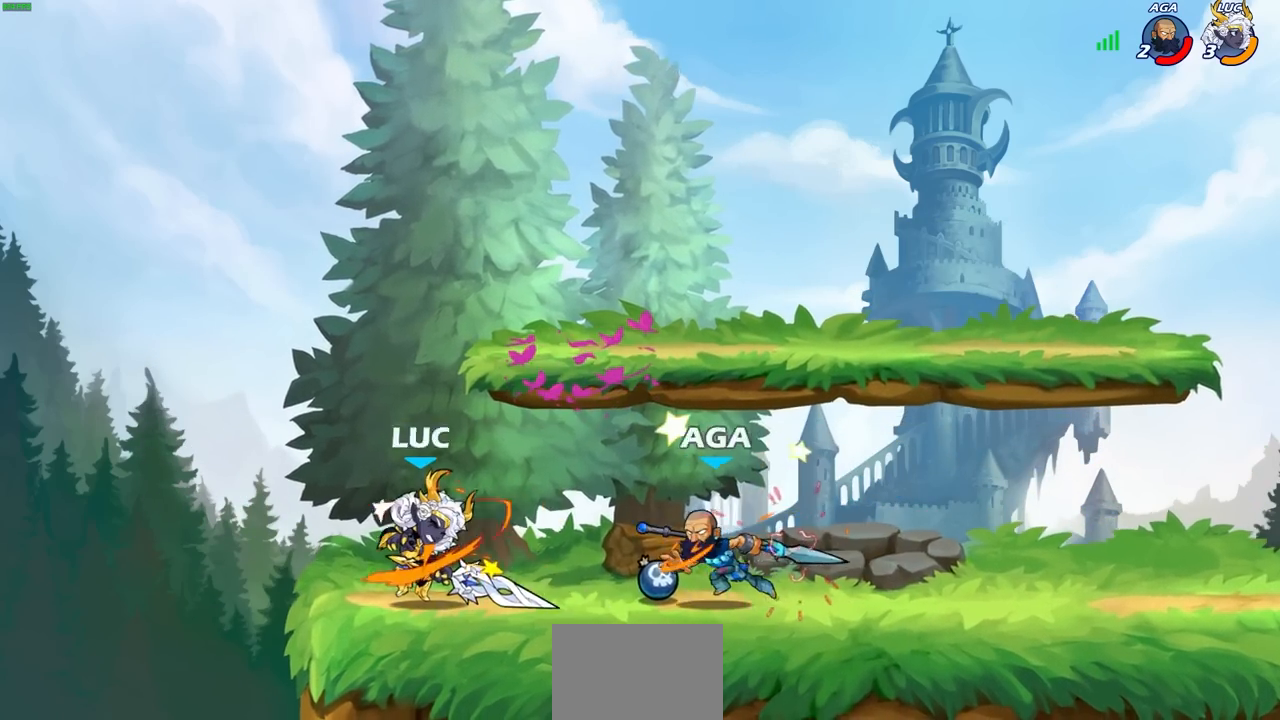
{"buttons": [], "left_stick": "center", "events": [[200, "left_stick", "down"], [233, "SQUARE", "down"], [300, "SQUARE", "up"], [300, "left_stick", "center"], [433, "SQUARE", "down"], [500, "SQUARE", "up"]]}
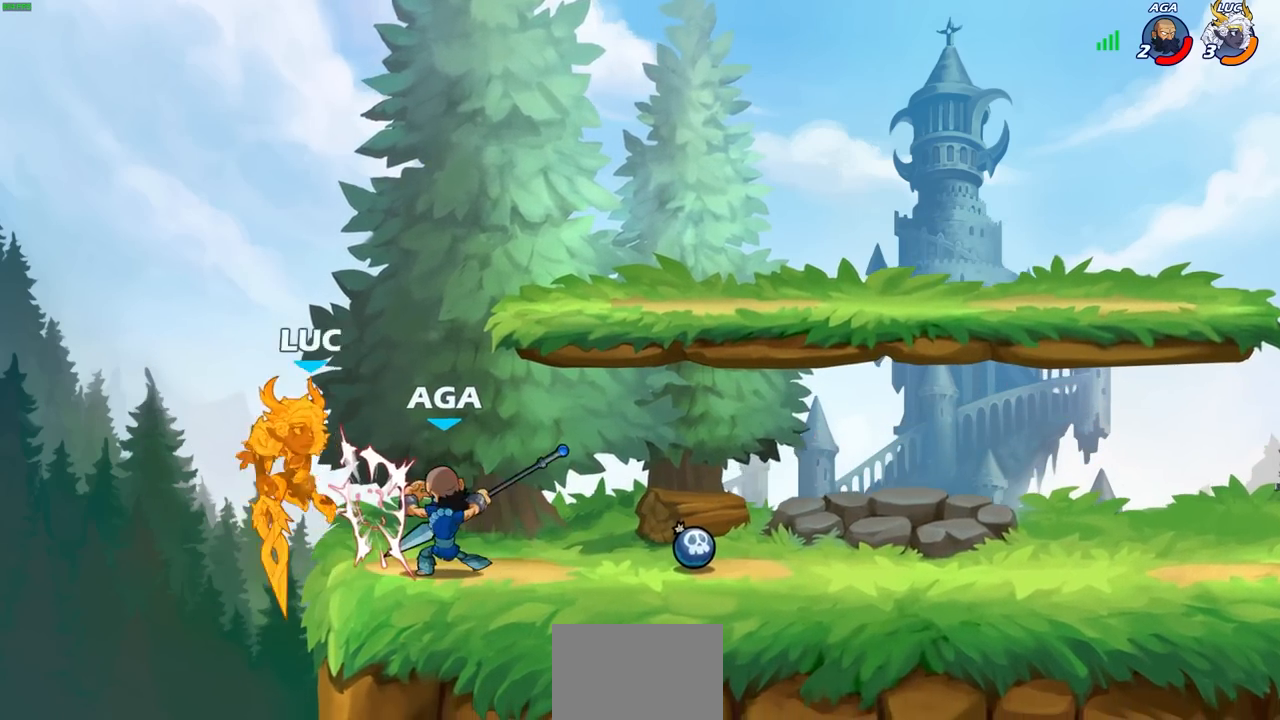
{"buttons": ["CROSS", "R2"], "left_stick": "left", "events": [[300, "left_stick", "left"], [417, "CROSS", "down"], [500, "R2", "down"]]}
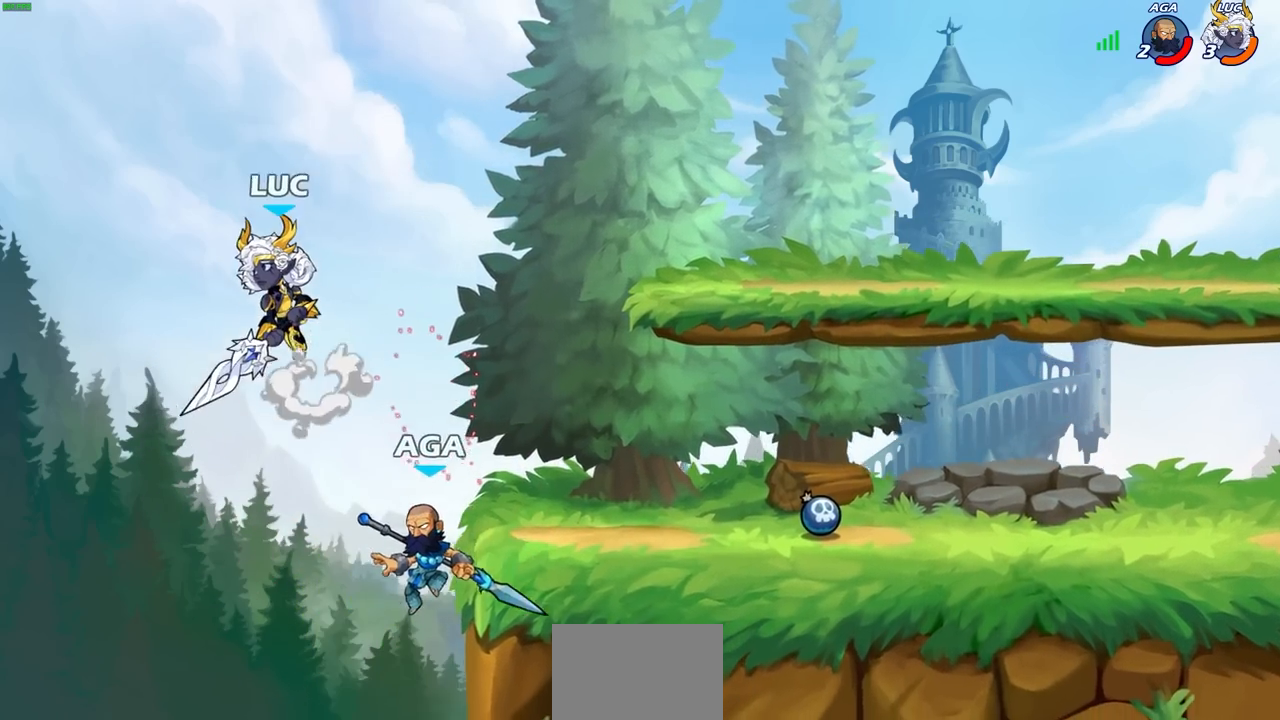
{"buttons": [], "left_stick": "right", "events": [[67, "left_stick", "up"], [100, "CROSS", "up"], [133, "left_stick", "up-right"], [183, "R2", "up"], [300, "left_stick", "right"]]}
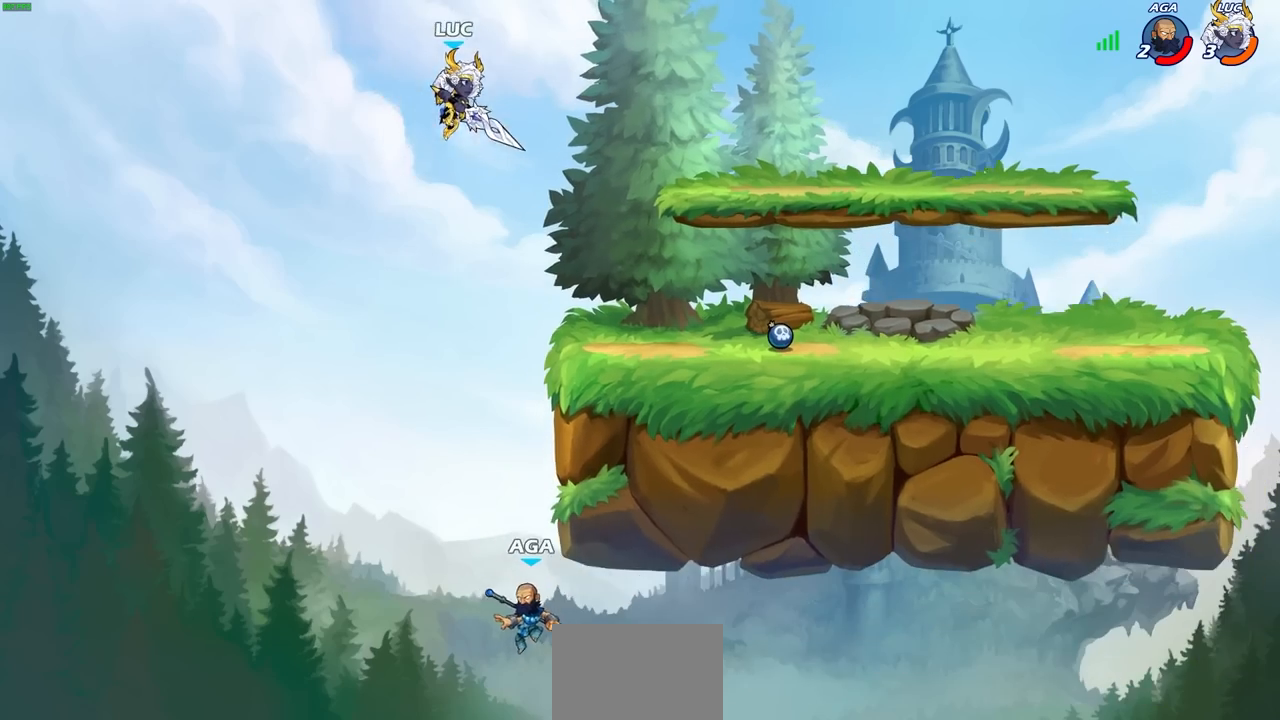
{"buttons": [], "left_stick": "center", "events": [[117, "left_stick", "down-left"], [283, "left_stick", "down"], [350, "SQUARE", "down"], [417, "SQUARE", "up"], [467, "left_stick", "center"]]}